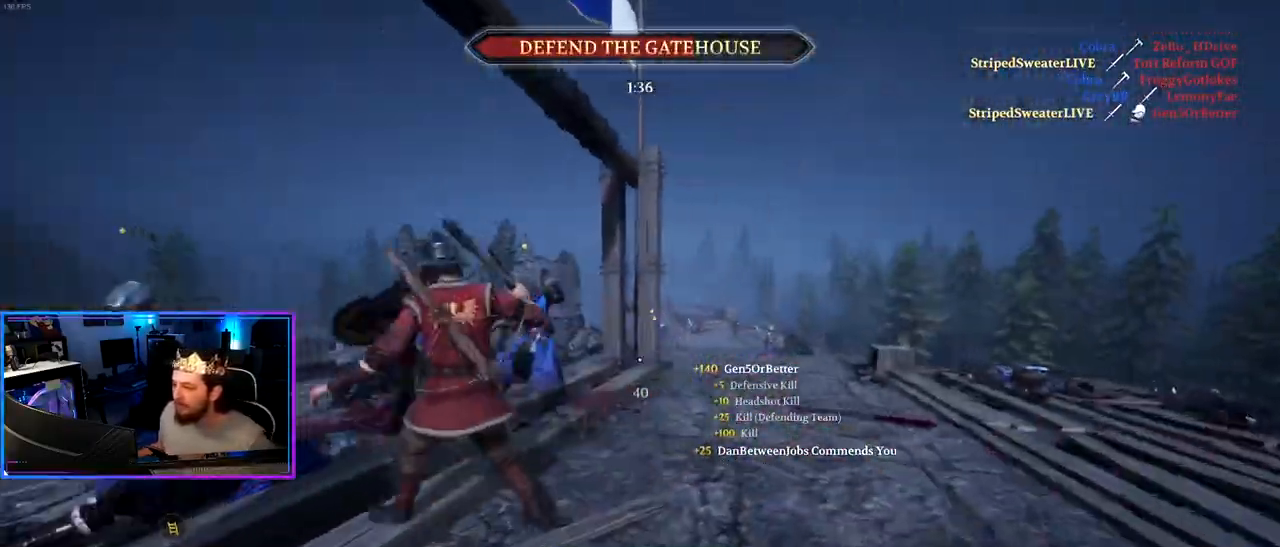
Gameplay with keyboard and mouse; each line is a JSON object with the keys and mouse buttons held at the frame after it. "events" lists presses ("down") and releases ("up") of "1", "2", "3", "4", "5", "a", "alt", "c", "caps_lock", "ctrl", "d", "e", "f", "g", "q", "r", "s", "shift", "space", "t", "tab", "v", "w", "x", "z" and "mouse_wheel" between this image and that frame as [ms after this image, input, new state], when the widget could be followed in between. "mouse_wheel" = the "wheel" button of the "mouse" list. No other keys are recorded. "wheel" means that the mouse wheel is clicked or scrolled. "mouse_move" is the direction in which the mouse moves at that frame (one of eight, or "still"), when it could be read.
{"keys": ["a", "shift", "w"], "mouse": [], "mouse_move": "left", "events": [[283, "a", "down"], [283, "d", "up"]]}
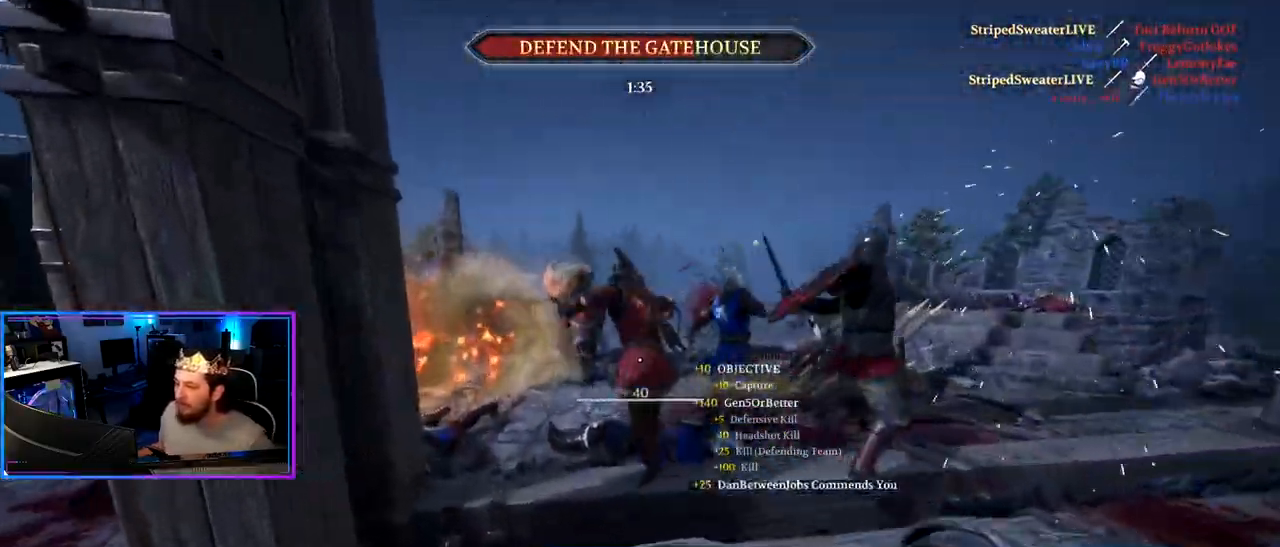
{"keys": ["a", "shift", "w"], "mouse": [], "mouse_move": "right", "events": [[150, "a", "up"], [400, "a", "down"]]}
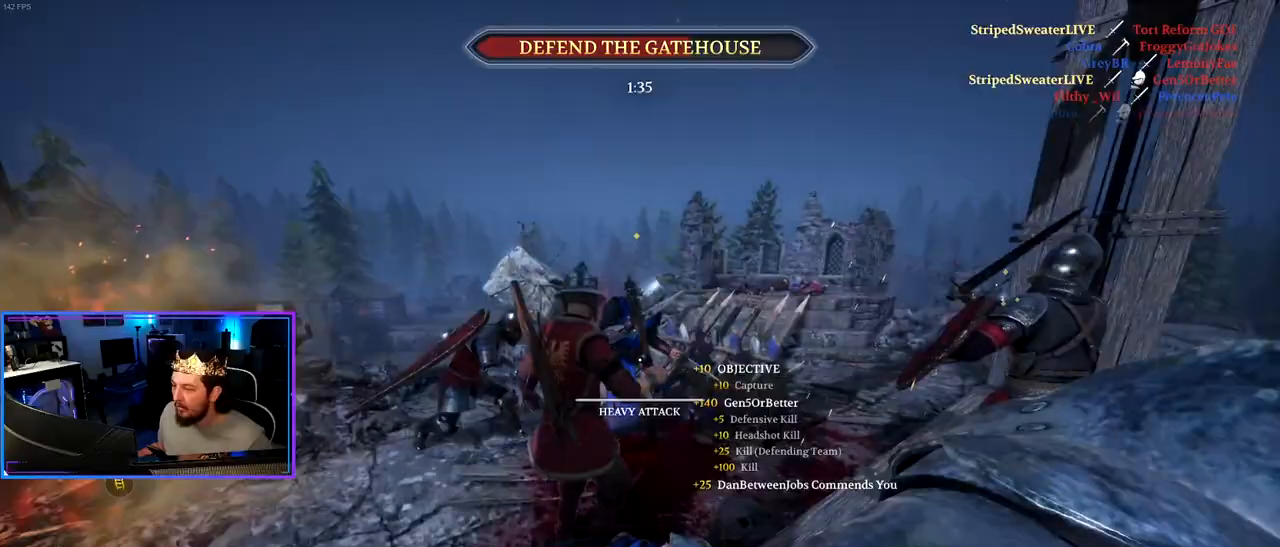
{"keys": ["a", "shift", "w"], "mouse": [], "mouse_move": "up-left", "events": []}
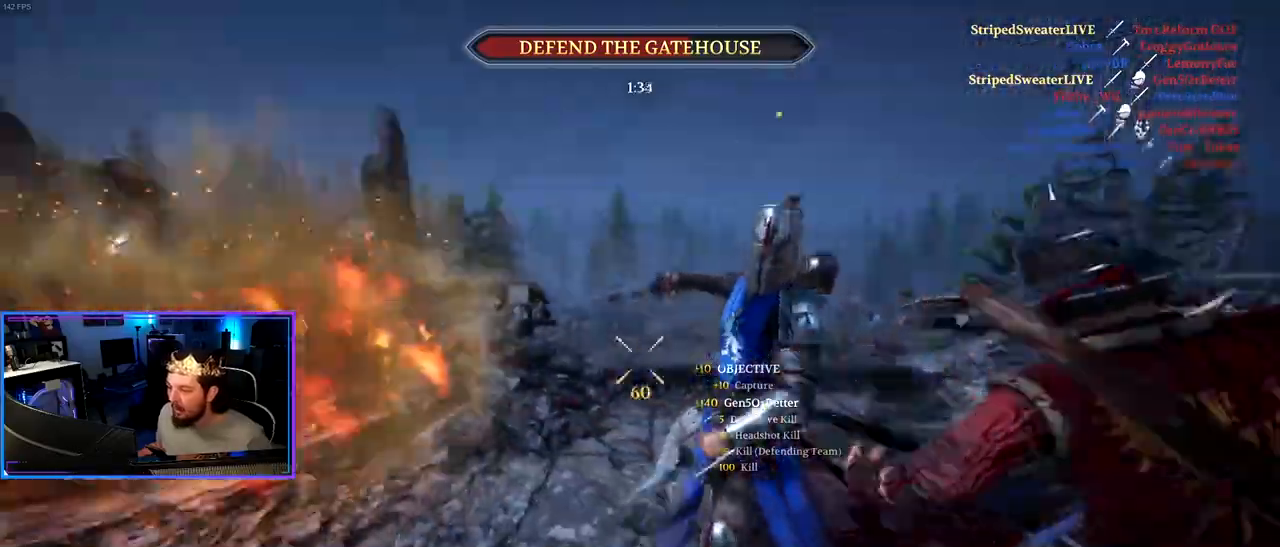
{"keys": ["a", "shift", "w"], "mouse": [], "mouse_move": "right", "events": []}
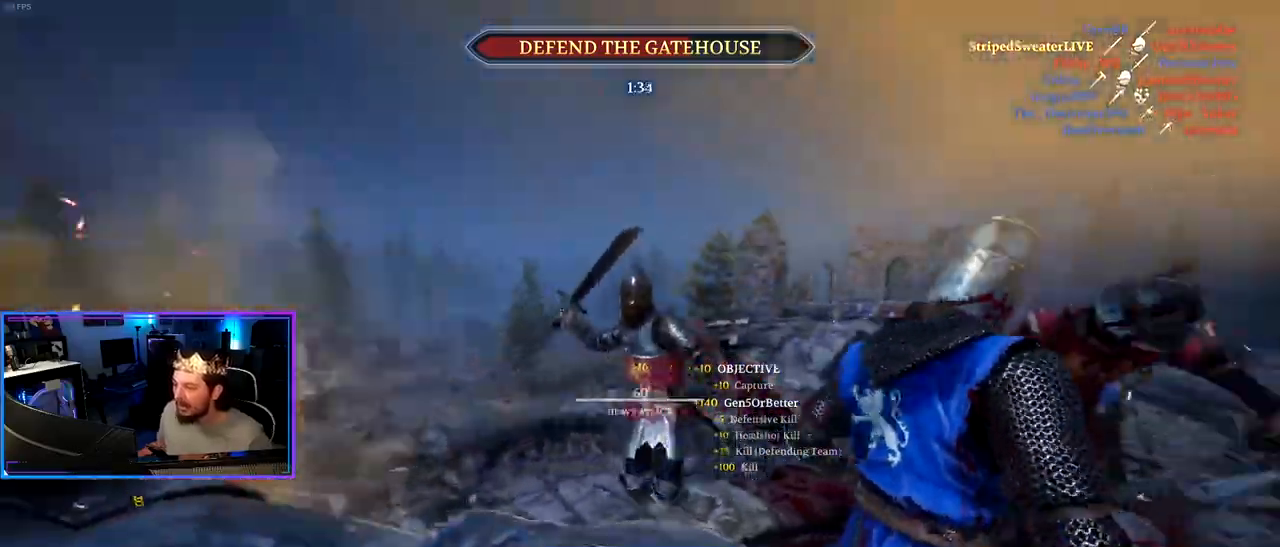
{"keys": ["a", "shift", "w"], "mouse": [], "mouse_move": "right", "events": [[67, "a", "up"], [250, "a", "down"]]}
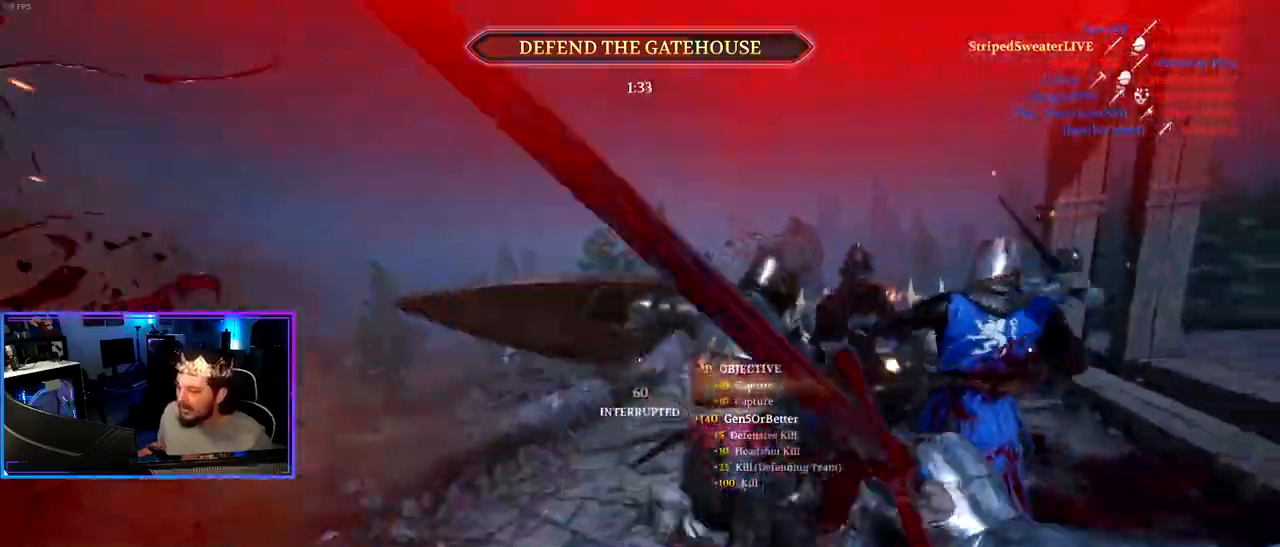
{"keys": ["shift", "w"], "mouse": [], "mouse_move": "left", "events": [[267, "a", "up"], [267, "r", "down"], [367, "r", "up"], [400, "r", "down"], [500, "r", "up"]]}
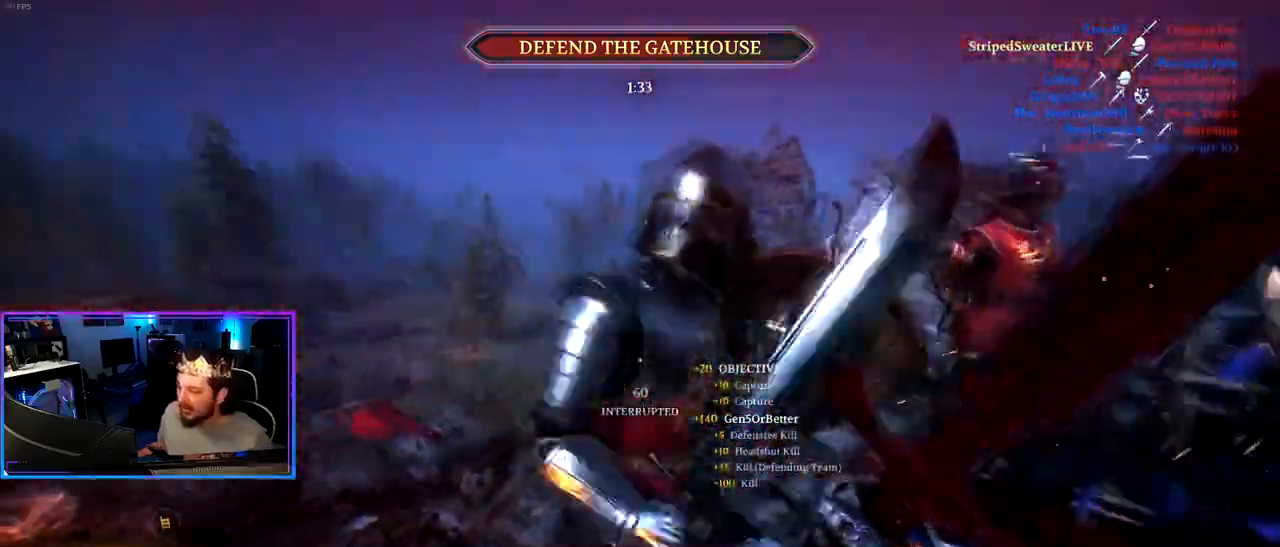
{"keys": ["a", "shift", "w"], "mouse": [], "mouse_move": "still", "events": [[417, "a", "down"]]}
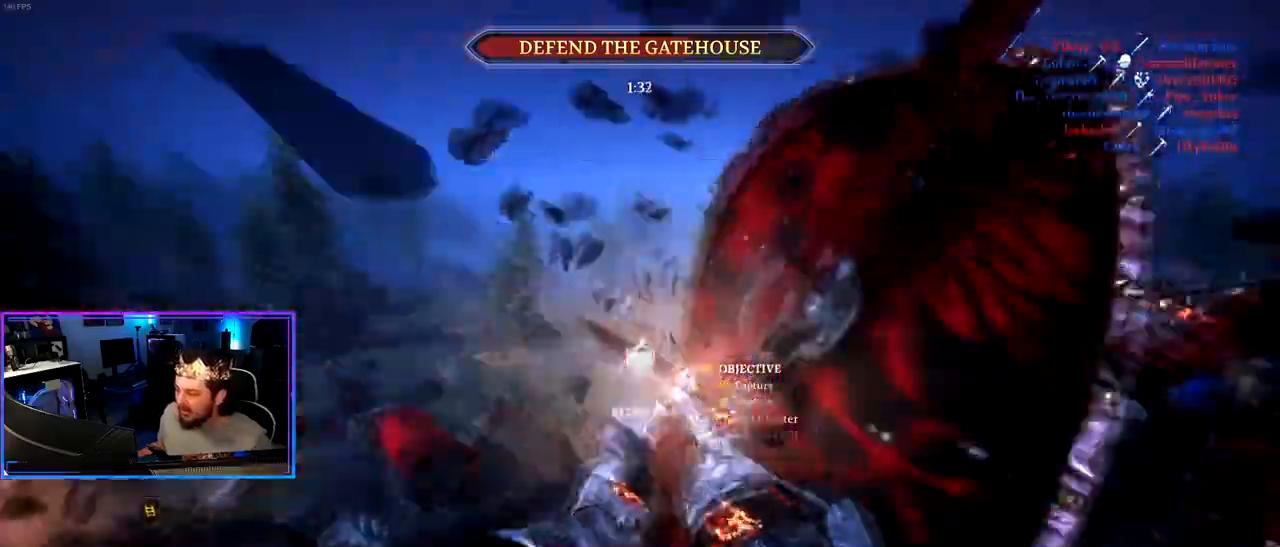
{"keys": ["a", "shift", "w"], "mouse": [], "mouse_move": "right", "events": []}
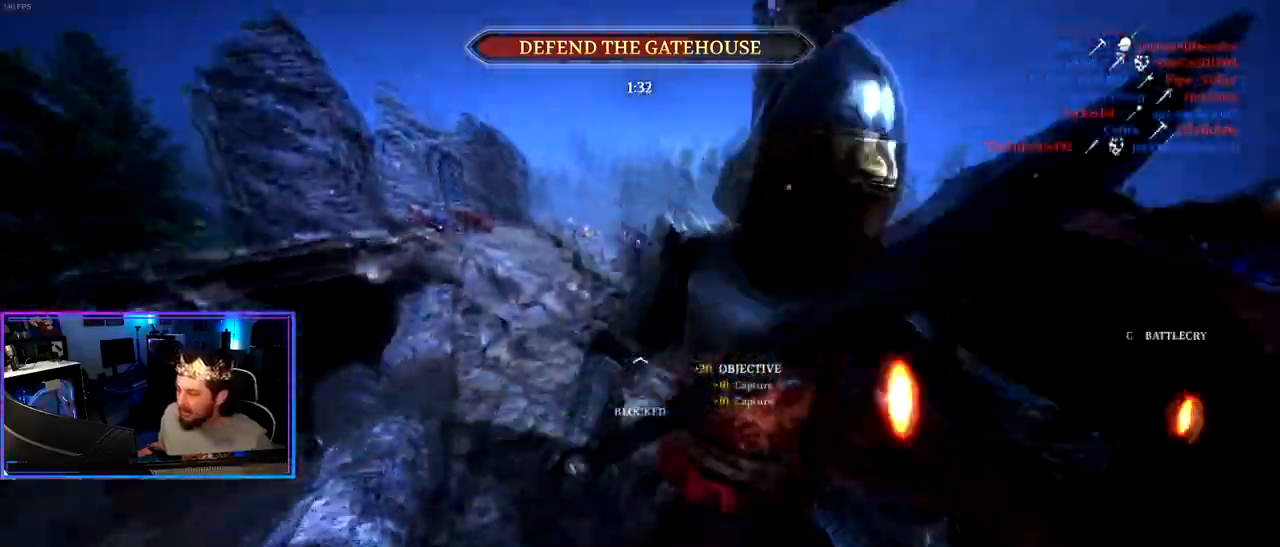
{"keys": ["d"], "mouse": [], "mouse_move": "down", "events": [[133, "w", "up"], [217, "shift", "up"], [367, "d", "down"], [367, "s", "down"], [400, "a", "up"], [400, "s", "up"]]}
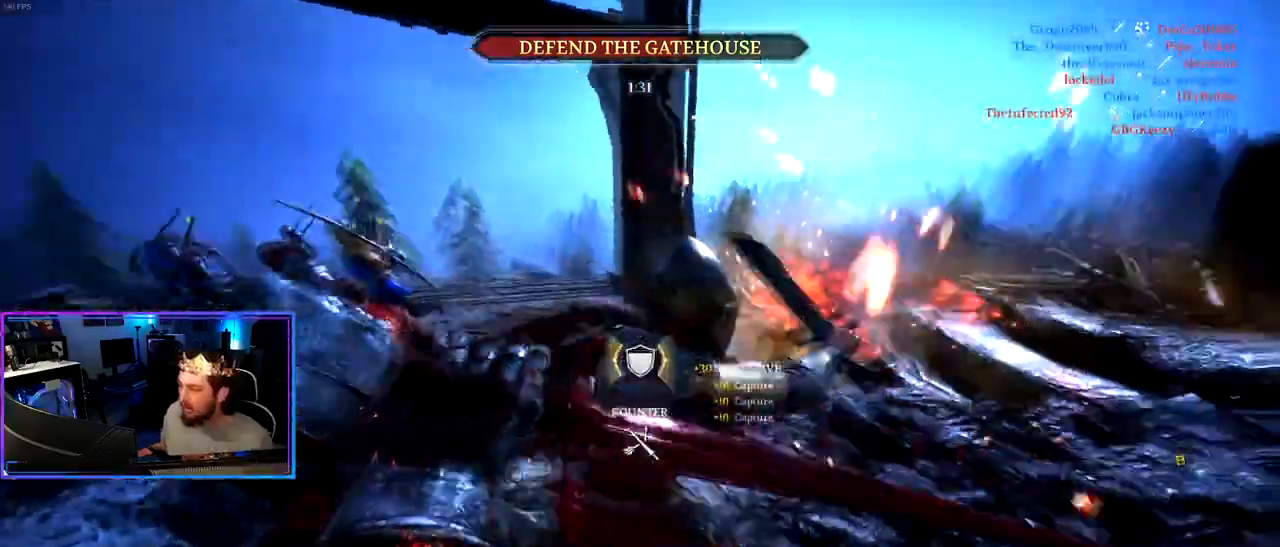
{"keys": ["a"], "mouse": [], "mouse_move": "right", "events": [[50, "w", "down"], [150, "alt", "down"], [333, "a", "down"], [417, "alt", "up"], [417, "d", "up"], [417, "w", "up"]]}
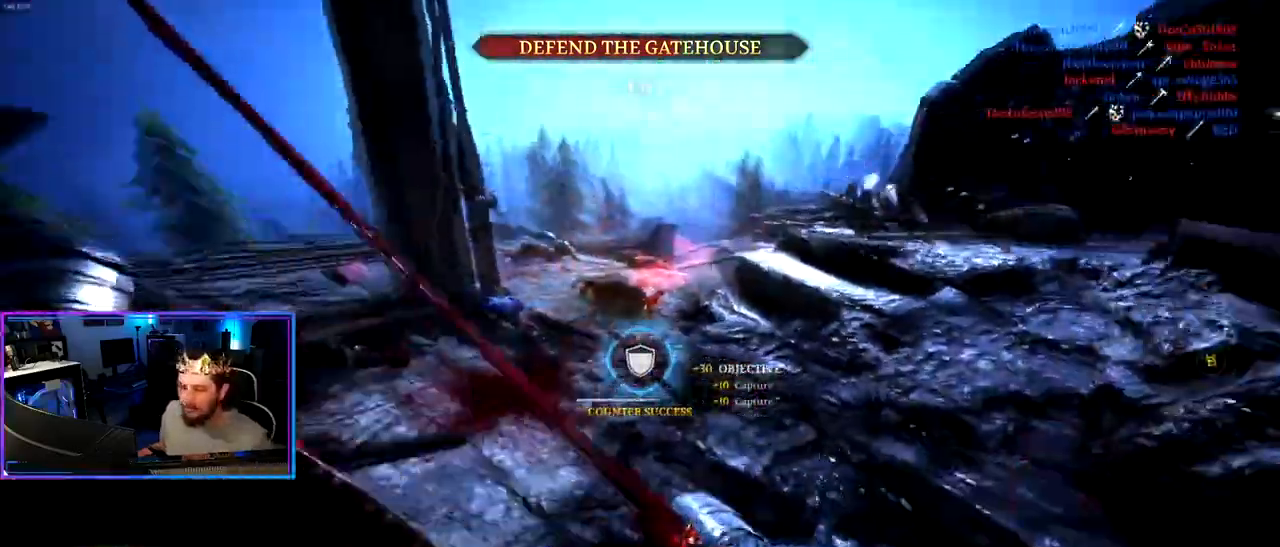
{"keys": ["a", "ctrl"], "mouse": [], "mouse_move": "up-left", "events": [[117, "ctrl", "down"], [167, "s", "down"], [483, "s", "up"]]}
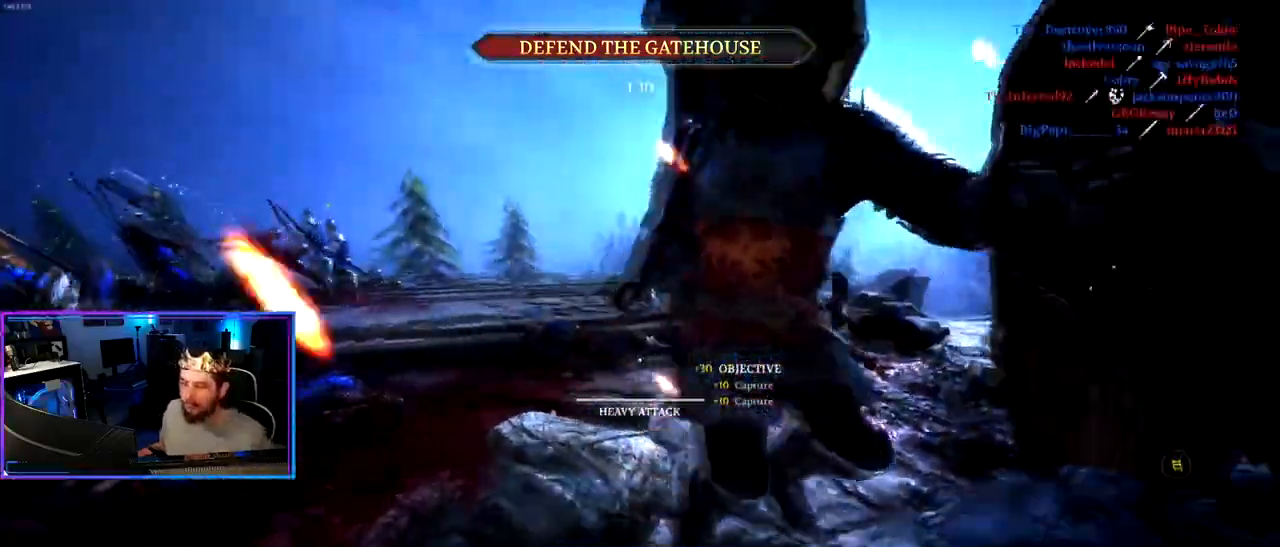
{"keys": ["a", "w"], "mouse": [], "mouse_move": "up-left", "events": [[133, "w", "down"], [500, "ctrl", "up"]]}
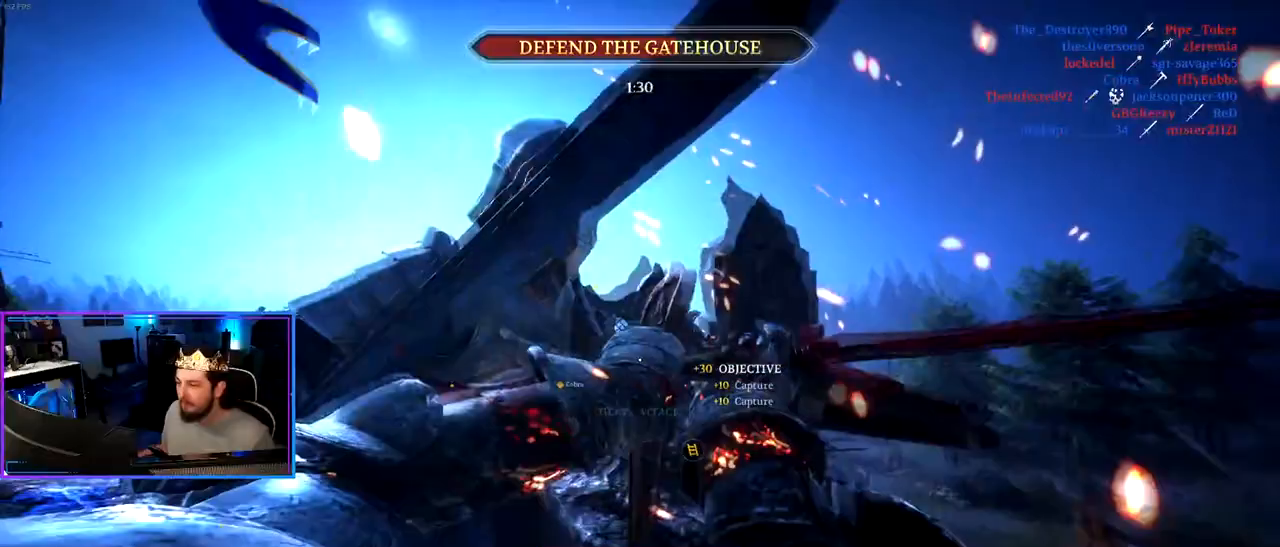
{"keys": ["d", "shift", "w"], "mouse": [], "mouse_move": "left", "events": [[100, "a", "up"], [100, "d", "down"], [150, "w", "up"], [283, "w", "down"], [333, "shift", "down"]]}
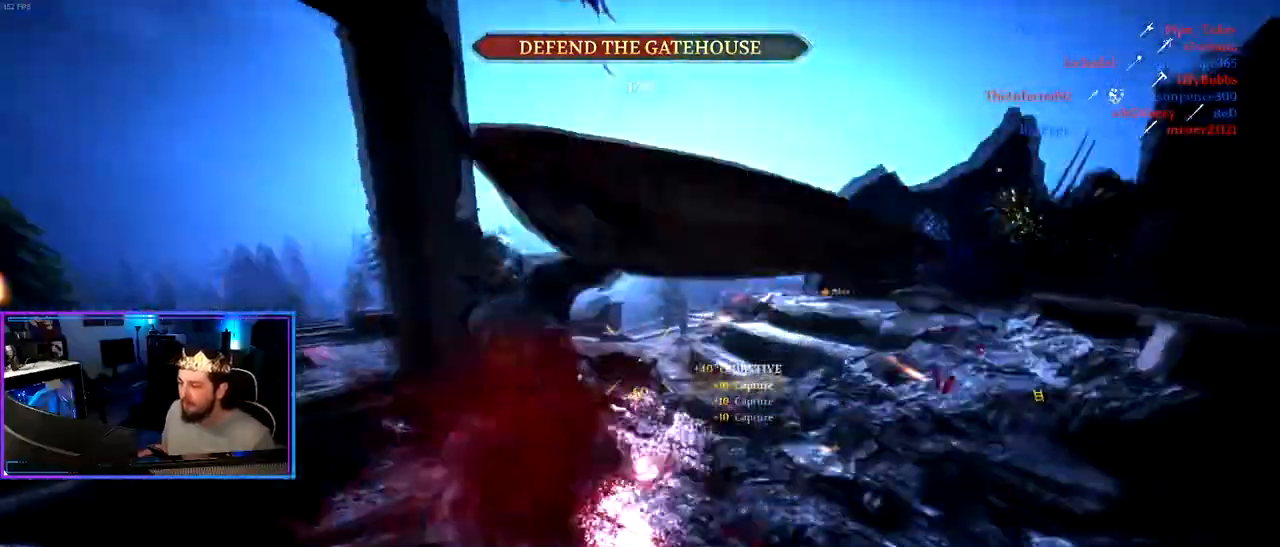
{"keys": ["a", "w"], "mouse": [], "mouse_move": "up", "events": [[250, "d", "up"], [300, "w", "up"], [350, "a", "down"], [400, "shift", "up"], [433, "w", "down"]]}
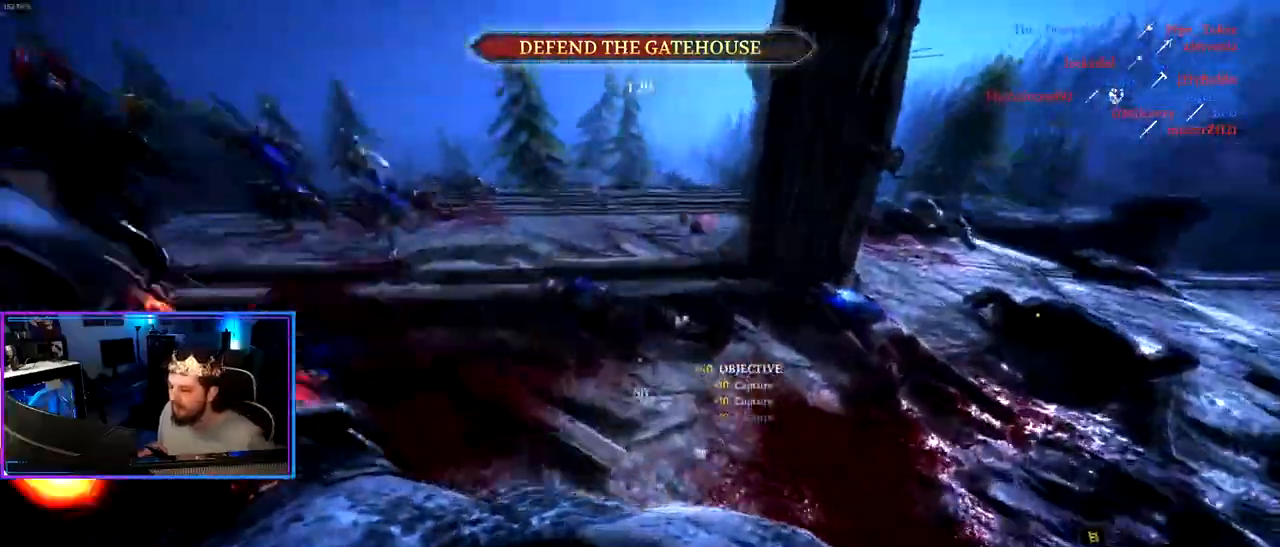
{"keys": ["d", "shift", "w"], "mouse": [], "mouse_move": "still", "events": [[33, "shift", "down"], [267, "a", "up"], [267, "d", "down"]]}
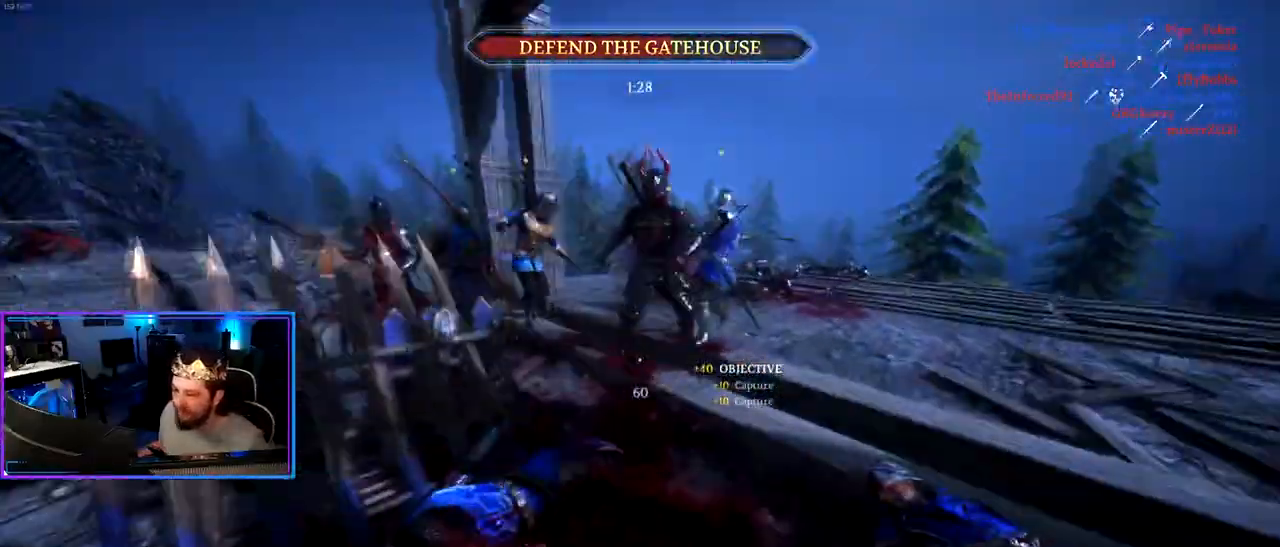
{"keys": ["a", "w"], "mouse": [], "mouse_move": "up", "events": [[183, "shift", "up"], [183, "w", "up"], [283, "s", "down"], [333, "a", "down"], [333, "s", "up"], [383, "d", "up"], [467, "w", "down"]]}
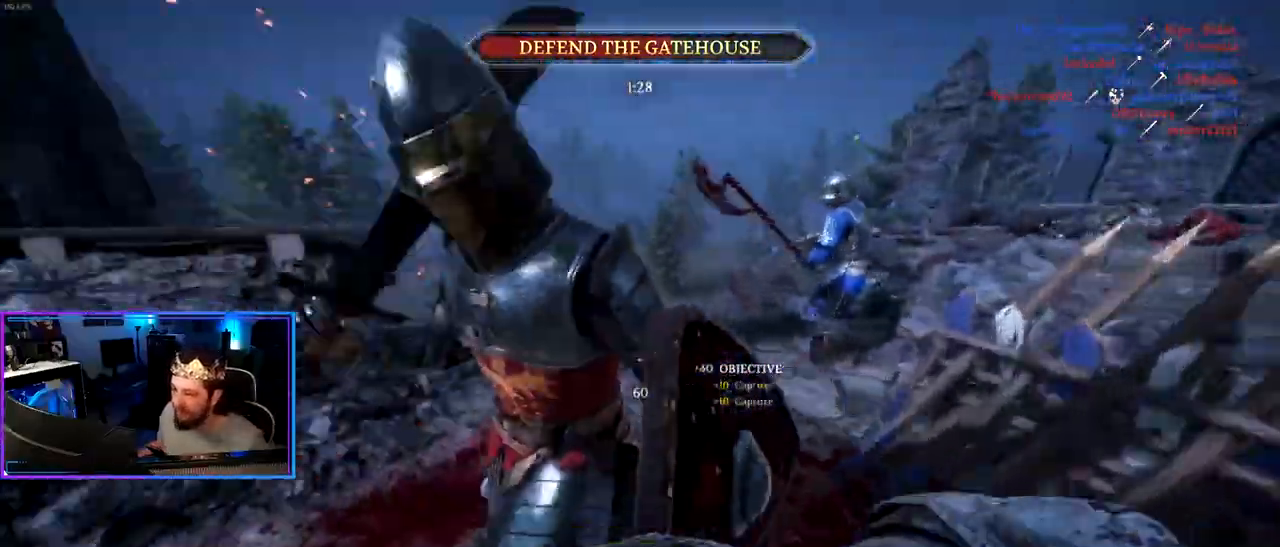
{"keys": ["a", "shift", "w"], "mouse": [], "mouse_move": "up", "events": [[67, "shift", "down"], [350, "mouse_wheel", "down"], [483, "mouse_wheel", "up"]]}
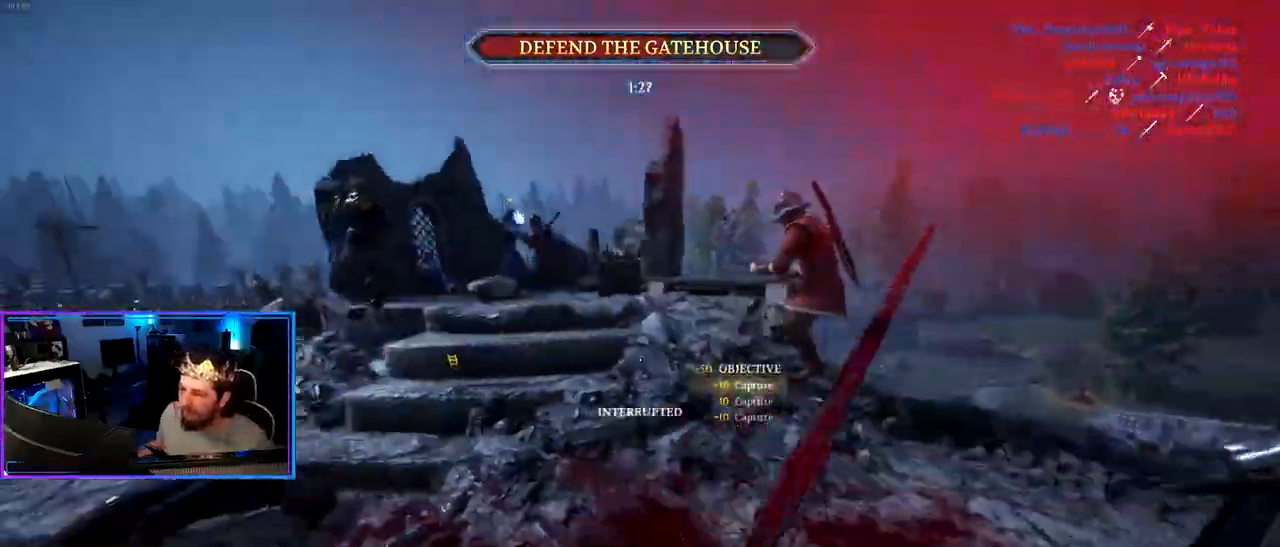
{"keys": ["a", "space"], "mouse": [], "mouse_move": "right", "events": [[267, "w", "up"], [317, "shift", "up"], [450, "space", "down"]]}
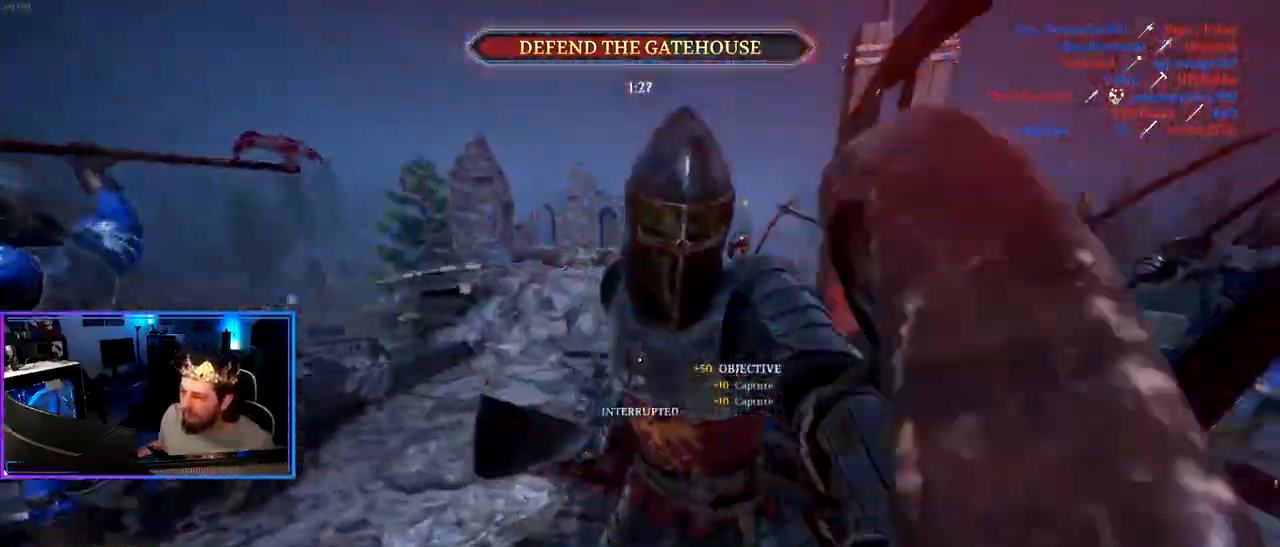
{"keys": ["a", "shift", "w"], "mouse": [], "mouse_move": "still", "events": [[50, "space", "up"], [283, "w", "down"], [333, "shift", "down"]]}
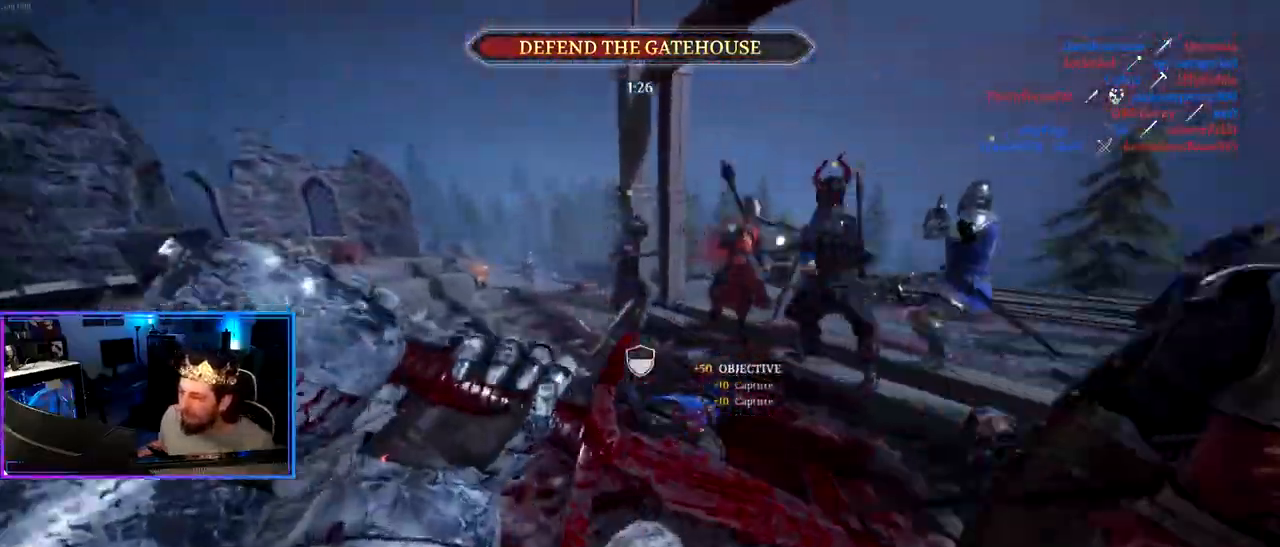
{"keys": ["a"], "mouse": [], "mouse_move": "left", "events": [[67, "w", "up"], [117, "shift", "up"], [167, "s", "down"], [200, "a", "up"], [200, "d", "down"], [350, "a", "down"], [350, "d", "up"], [400, "s", "up"]]}
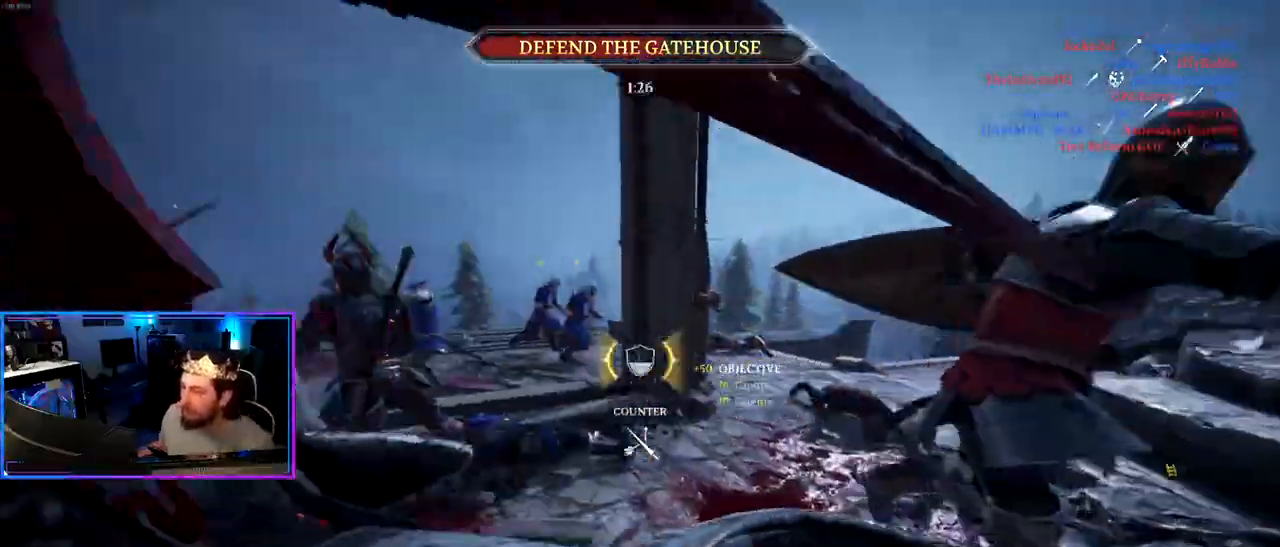
{"keys": ["shift", "w"], "mouse": [], "mouse_move": "right", "events": [[83, "w", "down"], [133, "shift", "down"], [417, "a", "up"]]}
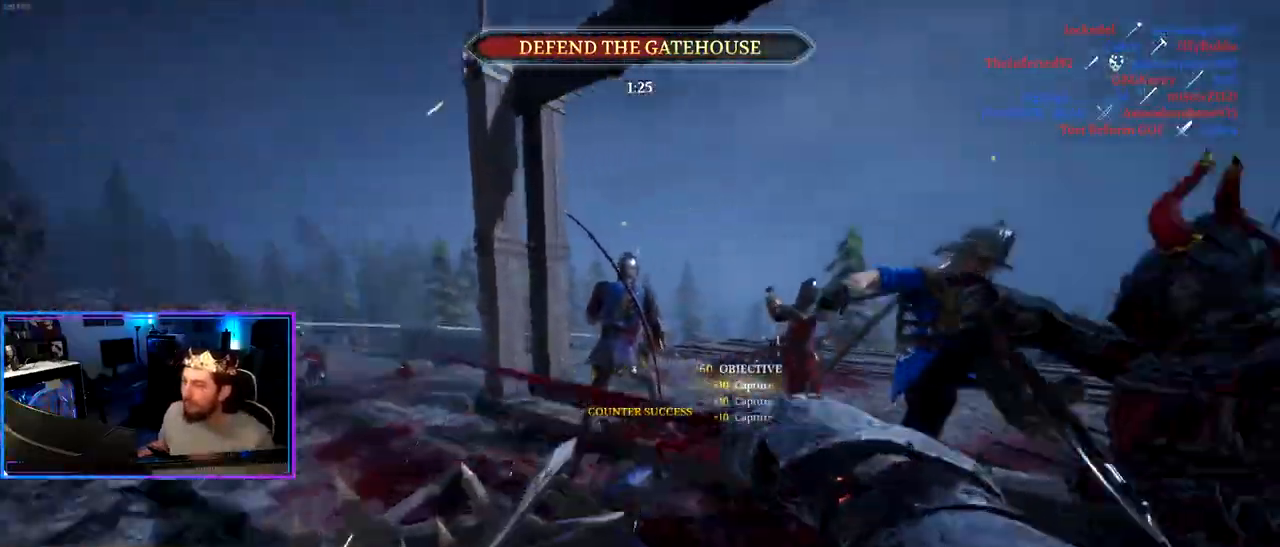
{"keys": ["d"], "mouse": [], "mouse_move": "down", "events": [[100, "a", "down"], [100, "w", "up"], [150, "shift", "up"], [183, "s", "down"], [383, "d", "down"], [417, "a", "up"], [467, "s", "up"]]}
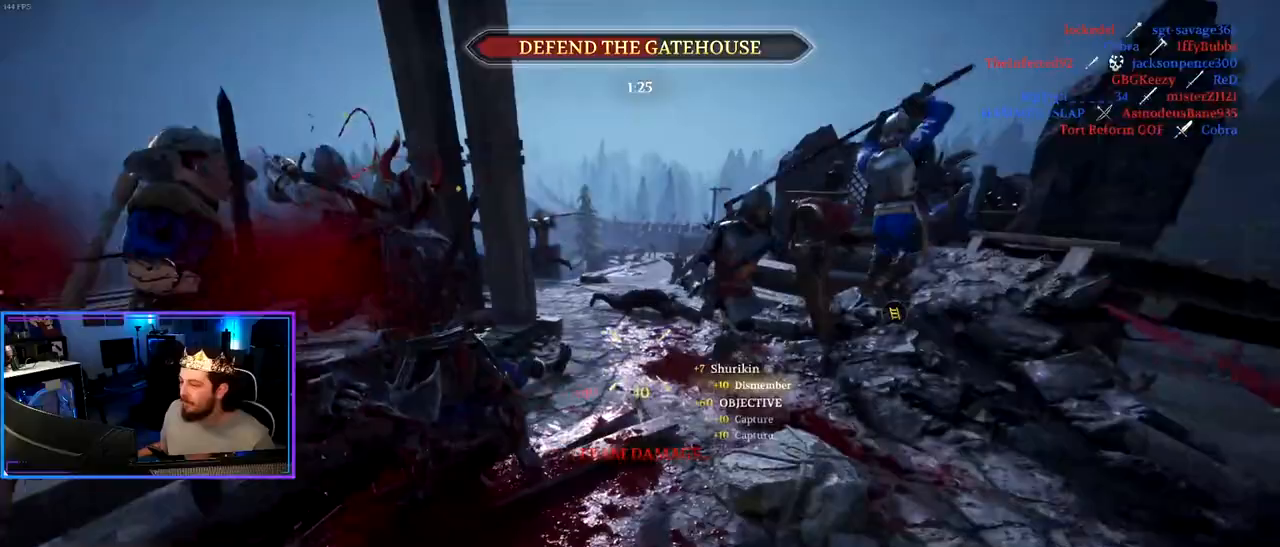
{"keys": ["shift", "w"], "mouse": [], "events": [[67, "w", "down"], [250, "shift", "down"], [400, "d", "up"]]}
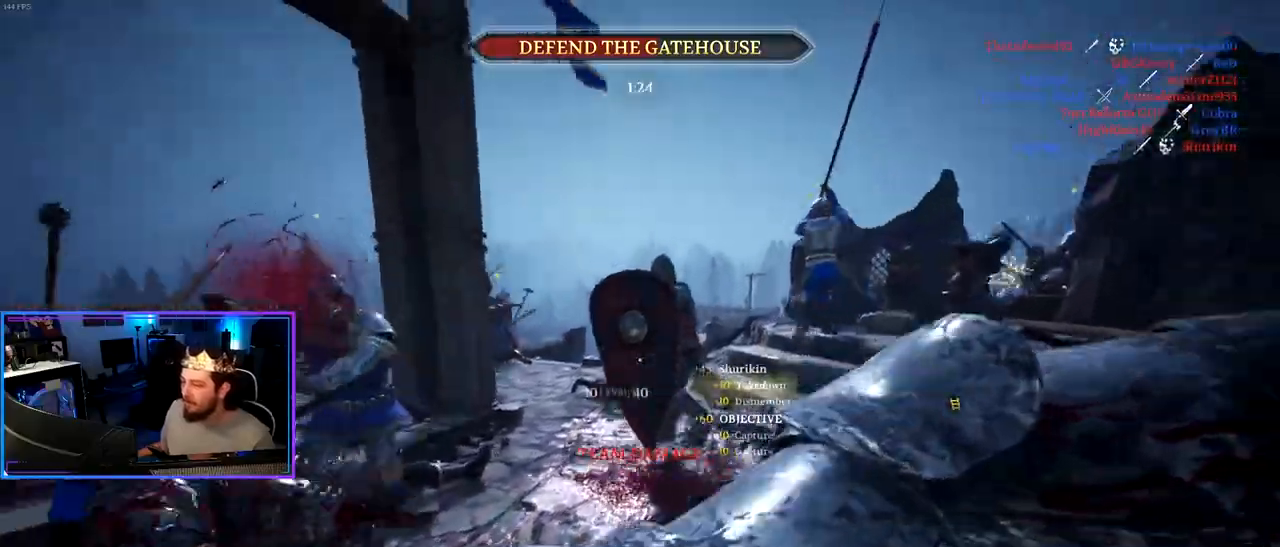
{"keys": ["d"], "mouse": [], "mouse_move": "left", "events": [[317, "d", "down"], [500, "shift", "up"], [500, "w", "up"]]}
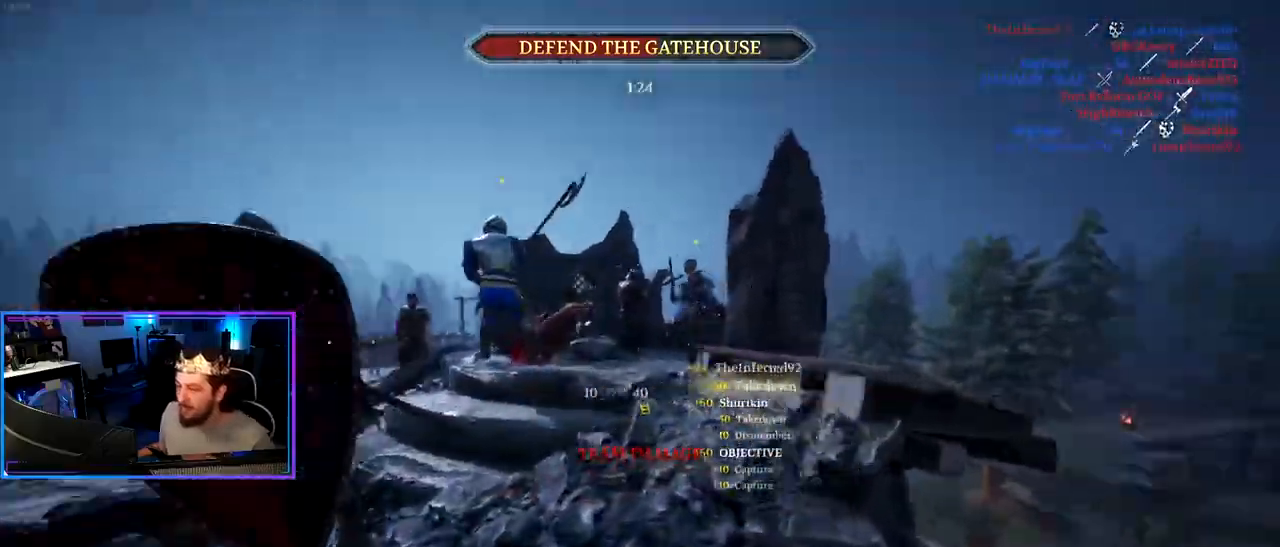
{"keys": ["ctrl", "d", "s"], "mouse": [], "mouse_move": "left", "events": [[100, "s", "down"], [233, "d", "up"], [333, "mouse_wheel", "down"], [383, "a", "down"], [383, "ctrl", "down"], [417, "d", "down"], [417, "mouse_wheel", "up"], [467, "a", "up"]]}
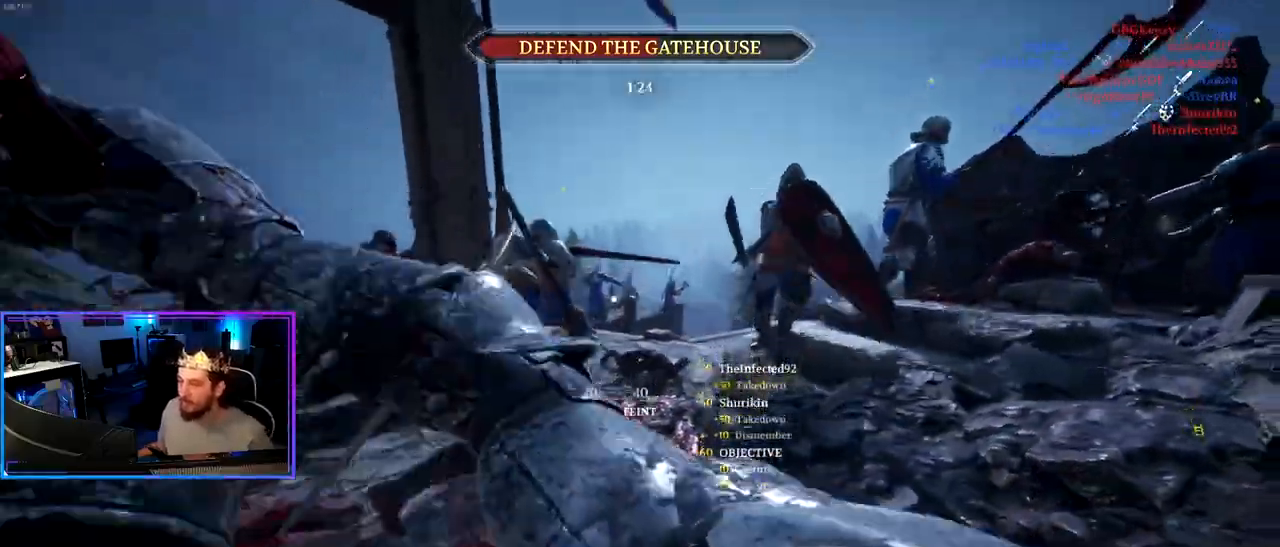
{"keys": ["shift", "w"], "mouse": [], "mouse_move": "left", "events": [[17, "ctrl", "up"], [17, "s", "up"], [117, "w", "down"], [167, "shift", "down"], [250, "d", "up"]]}
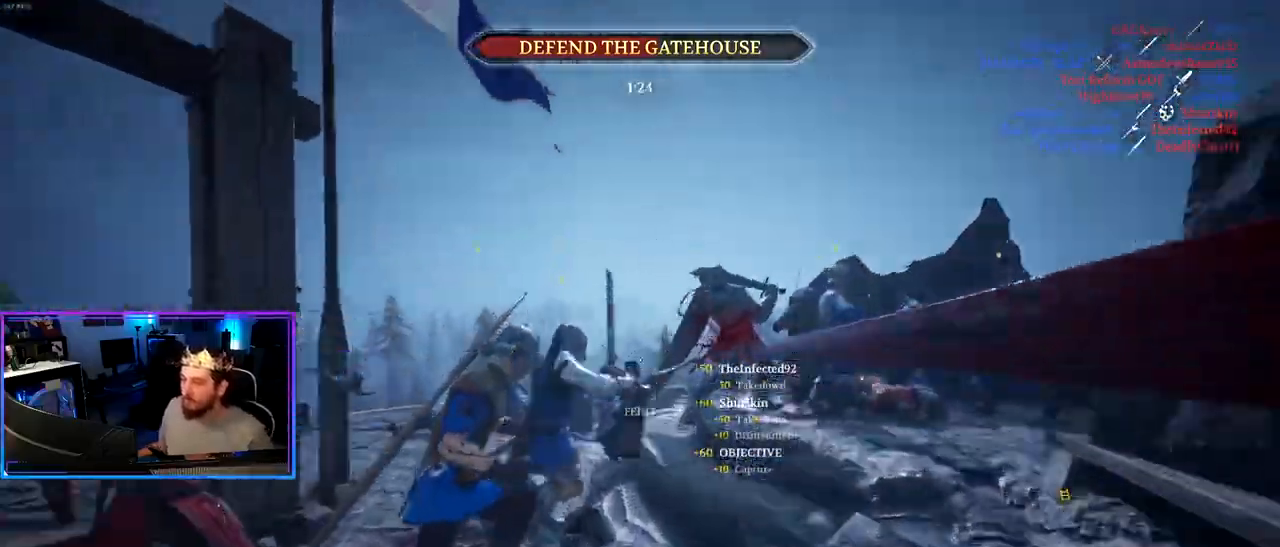
{"keys": ["a"], "mouse": ["wheel"], "mouse_move": "right", "events": [[83, "a", "down"], [217, "mouse_wheel", "down"], [367, "mouse_wheel", "up"], [450, "shift", "up"], [450, "w", "up"], [500, "mouse_wheel", "down"]]}
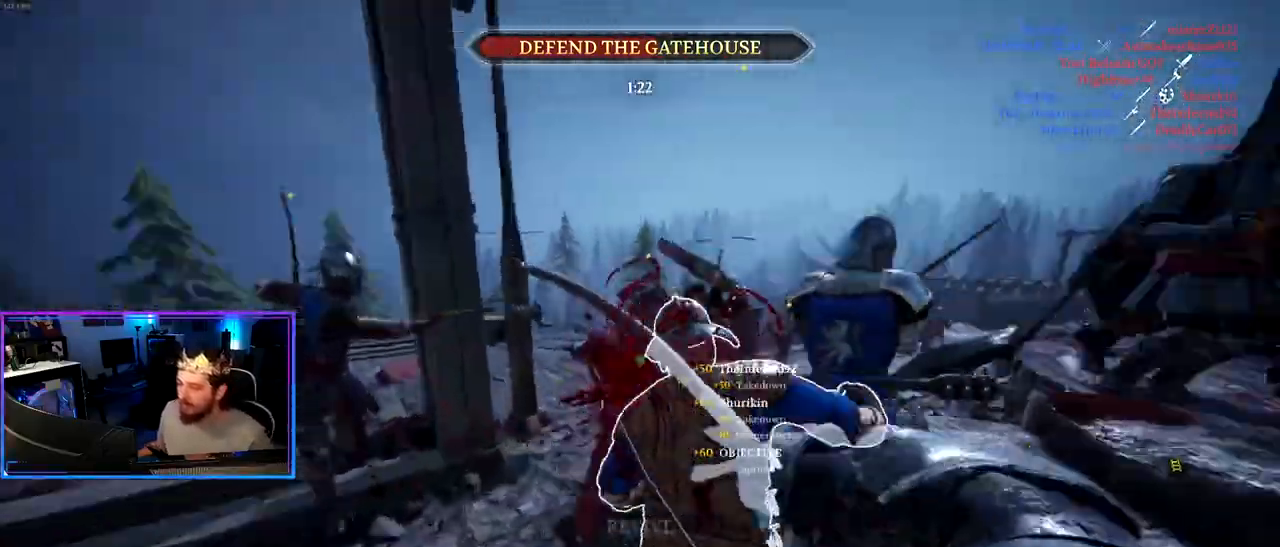
{"keys": ["w"], "mouse": [], "mouse_move": "right", "events": [[50, "ctrl", "down"], [150, "mouse_wheel", "up"], [283, "w", "down"], [333, "ctrl", "up"], [417, "a", "up"]]}
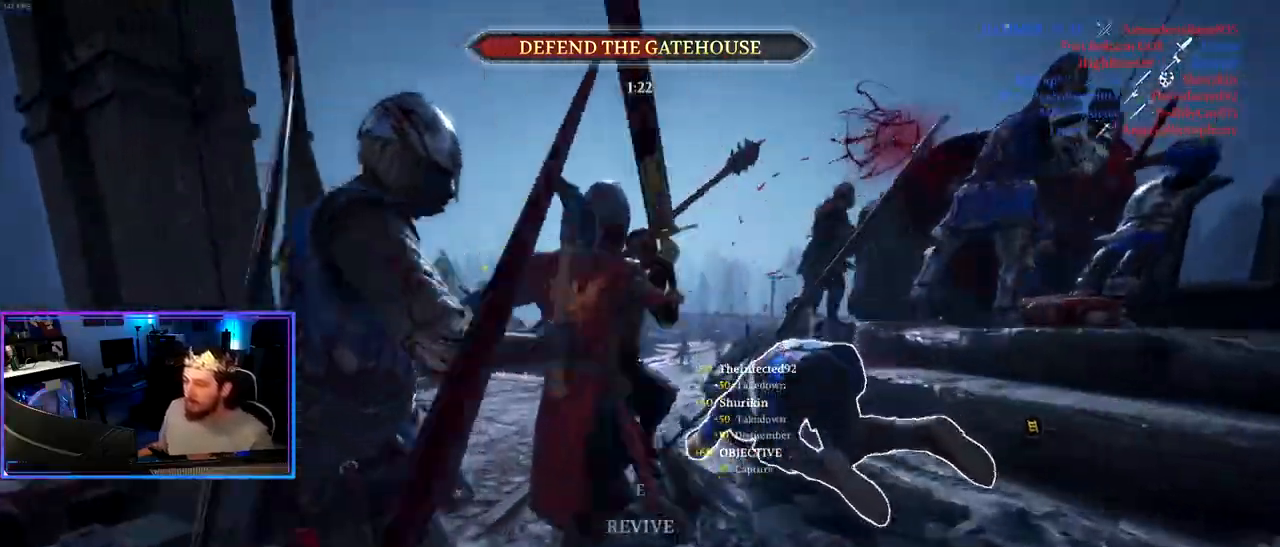
{"keys": ["a", "ctrl", "w"], "mouse": [], "mouse_move": "left", "events": [[17, "shift", "down"], [250, "shift", "up"], [383, "a", "down"], [433, "ctrl", "down"]]}
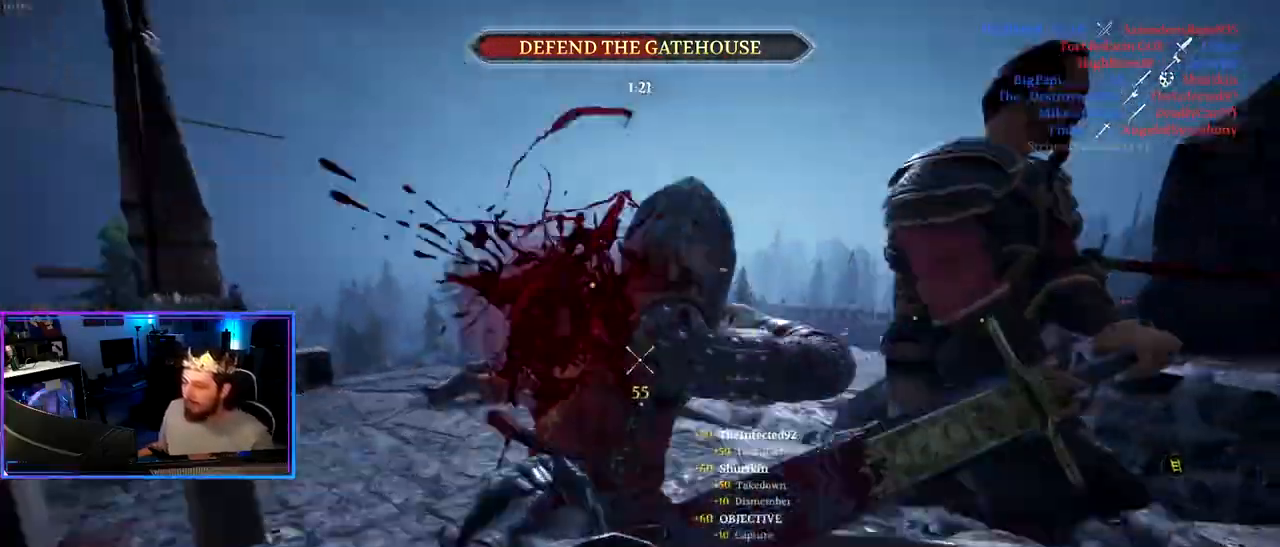
{"keys": ["d", "shift", "w"], "mouse": [], "mouse_move": "up", "events": [[33, "a", "up"], [33, "d", "down"], [33, "w", "up"], [367, "ctrl", "up"], [367, "w", "down"], [500, "shift", "down"]]}
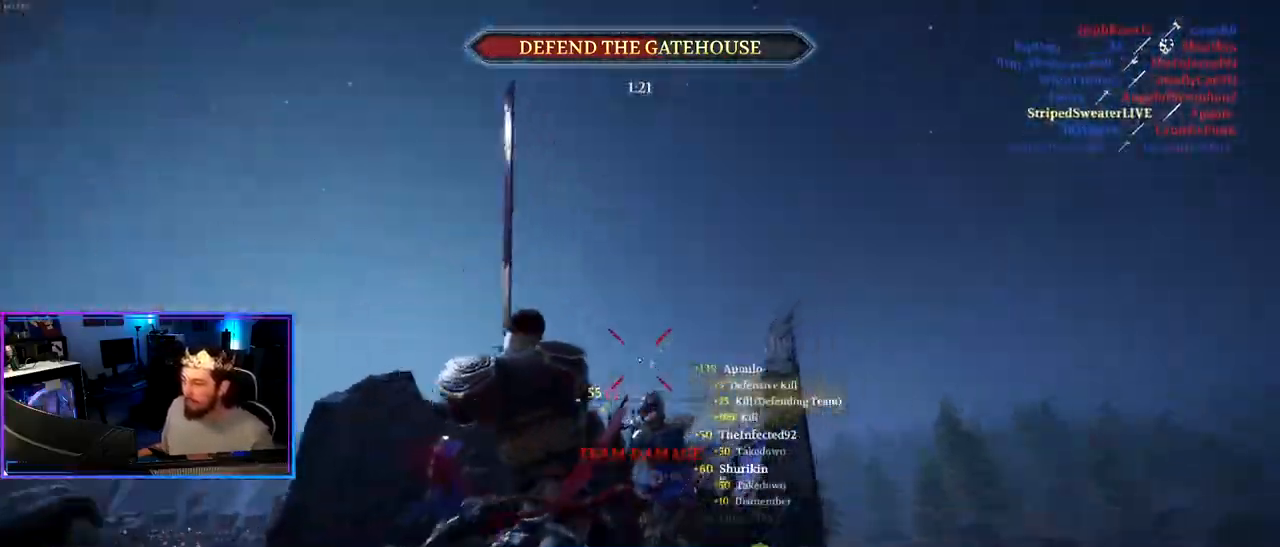
{"keys": ["d", "shift", "w"], "mouse": [], "mouse_move": "down-right", "events": [[50, "d", "up"], [233, "d", "down"]]}